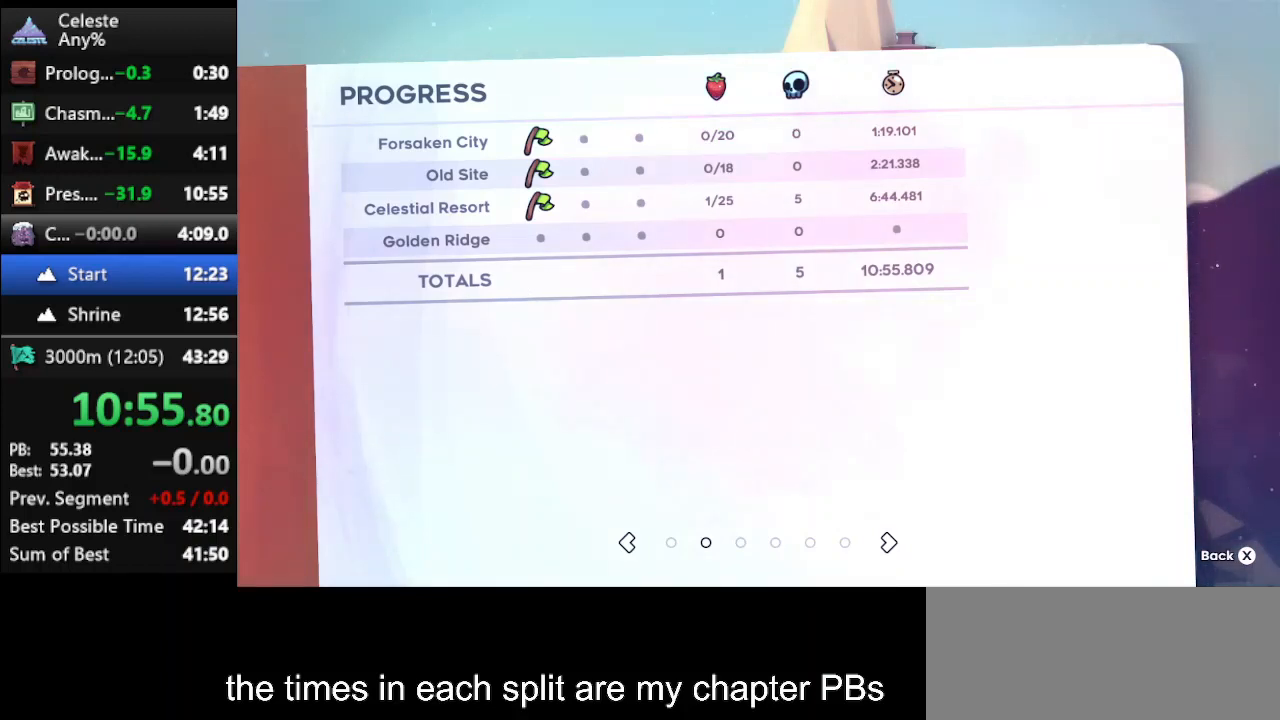
Gameplay with keyboard; each line is a JSON object with the keys held at the frame after it. "events" lists presses ("down") and releases ("up") of "climb", "climb2", "dash", "dash2", "down", "jump", "left", "right" and "up" between this image and that frame as [ms after this image, input, new state], when the widget could be followed in between. No other keys are recorded. Mouse input is not recorded. Key names are as the overlay labels them; some are game actions (e.g. jump) rather than physical keys.
{"keys": ["dash"], "events": [[467, "dash", "down"]]}
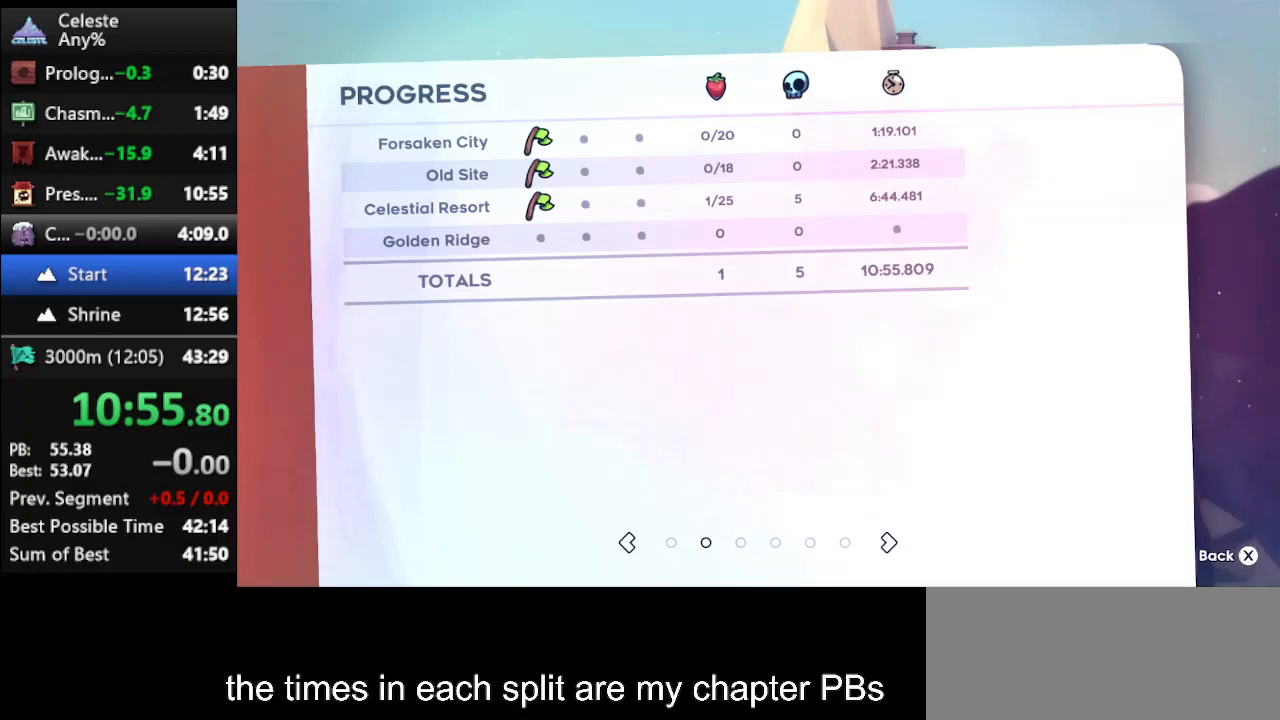
{"keys": [], "events": [[67, "dash", "up"]]}
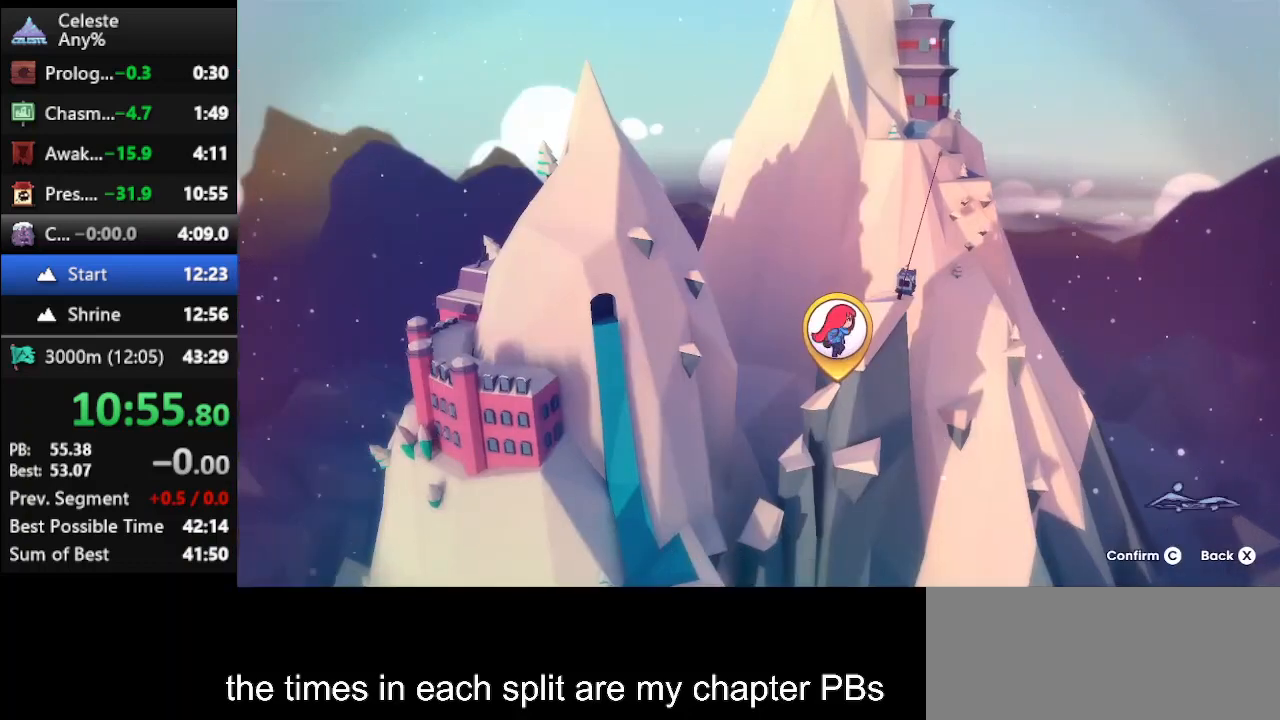
{"keys": [], "events": []}
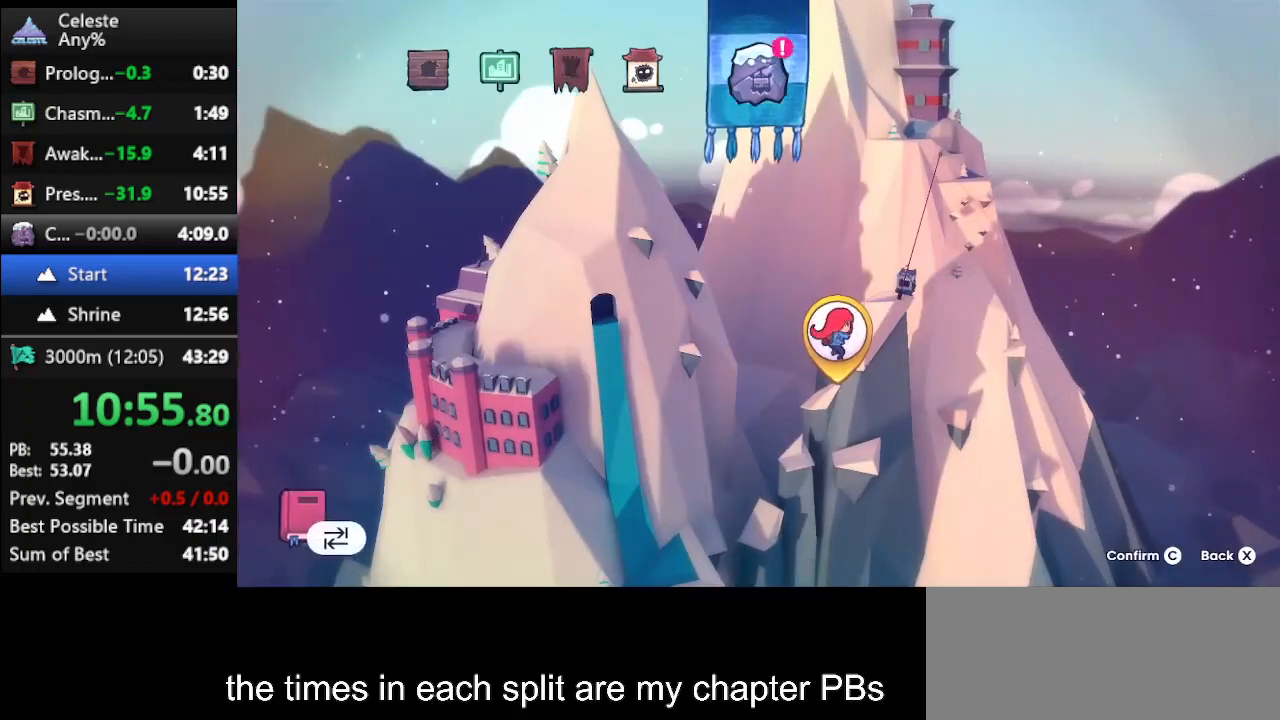
{"keys": [], "events": [[333, "climb", "down"], [467, "climb", "up"]]}